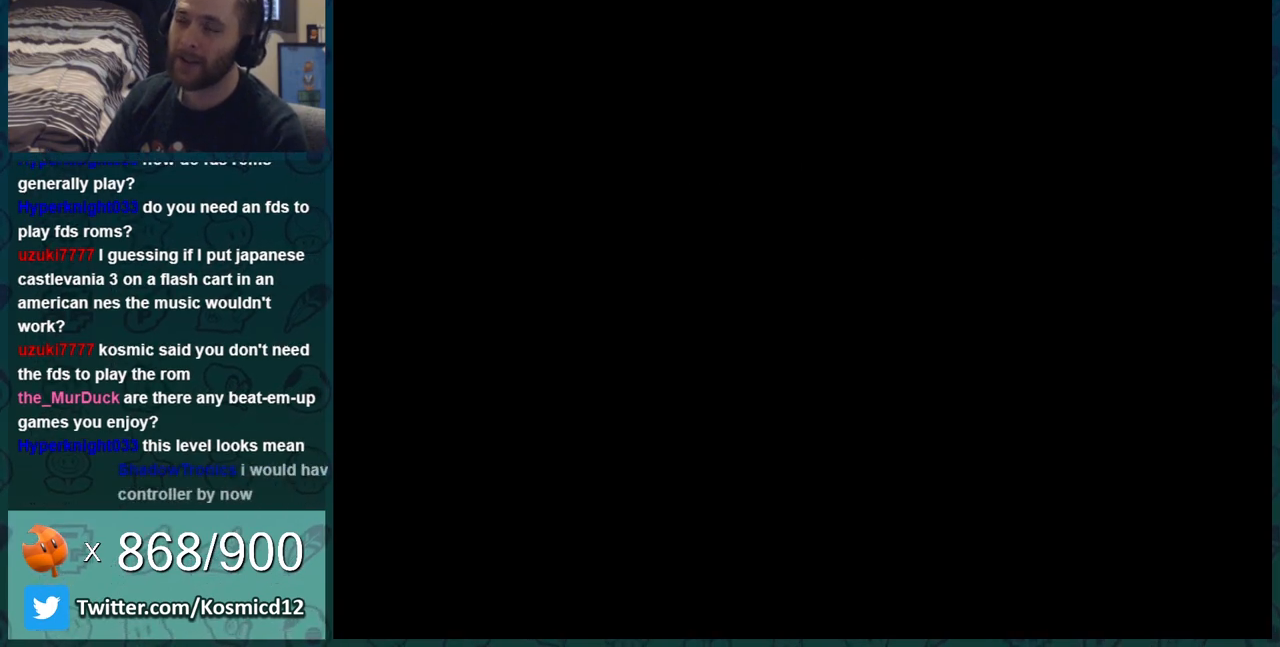
Gameplay with a controller (Nintendo layout); each line is a JSON object with the inputs held at the frame after it. "events" lists button and stick changes between this image and that frame as [ms after this image, input, new state], when the widget could be followed in between. Not read: L3 R3.
{"buttons": ["B", "DPAD_RIGHT"], "events": []}
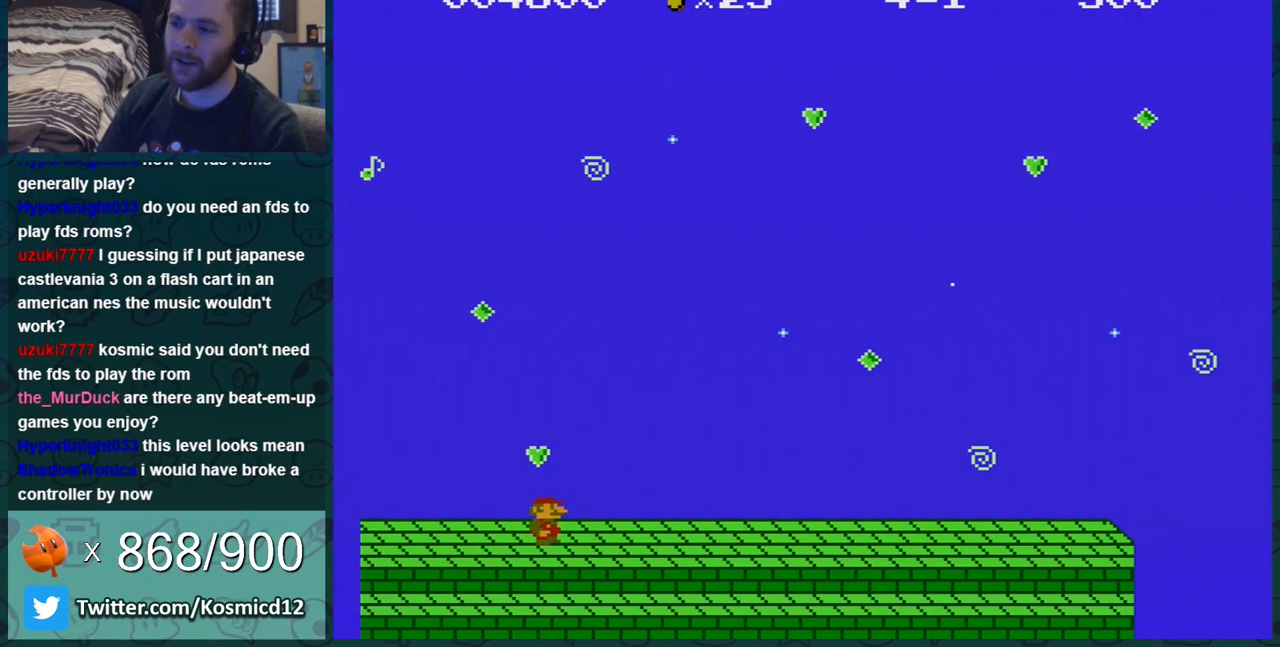
{"buttons": ["B", "DPAD_RIGHT"], "events": []}
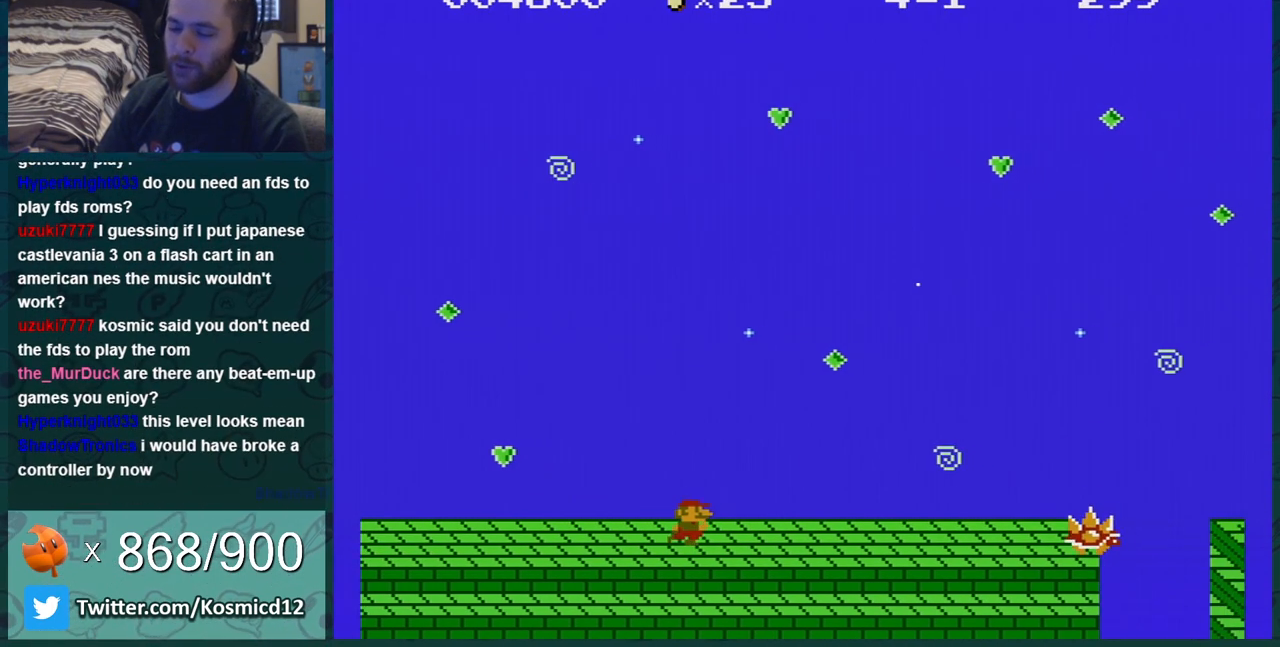
{"buttons": ["B", "DPAD_RIGHT"], "events": []}
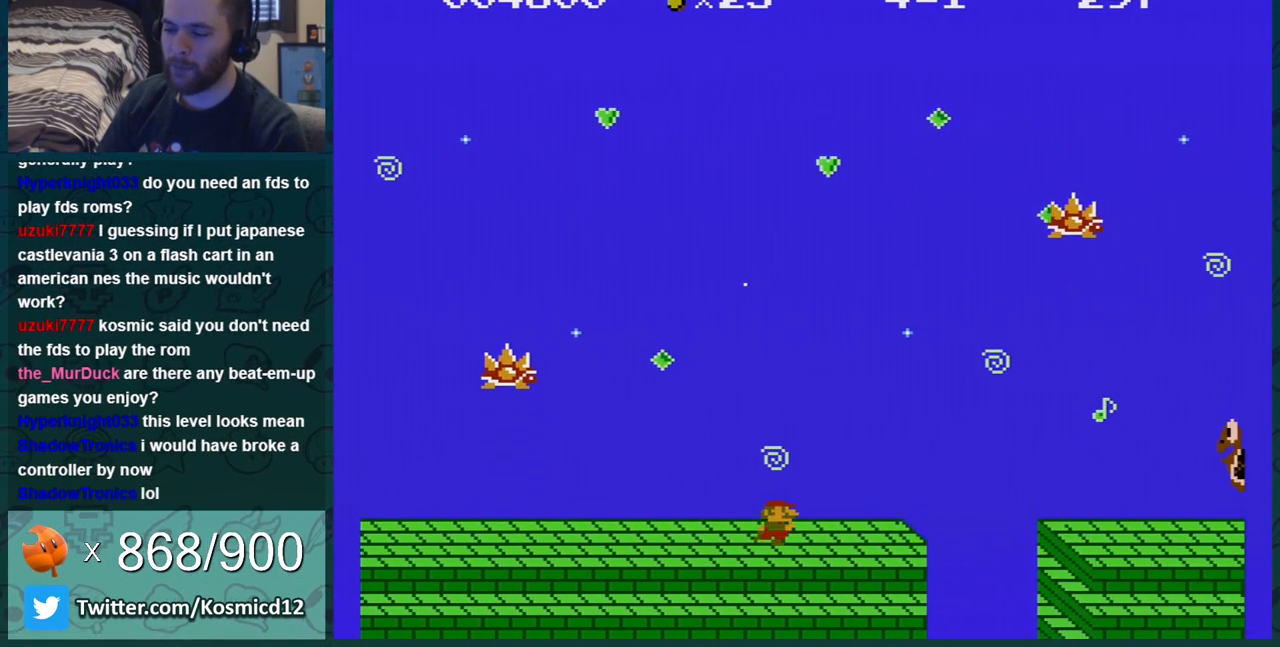
{"buttons": ["B", "DPAD_LEFT"], "events": [[300, "A", "down"], [333, "A", "up"], [333, "DPAD_RIGHT", "up"], [367, "DPAD_RIGHT", "down"], [450, "DPAD_RIGHT", "up"], [500, "DPAD_LEFT", "down"]]}
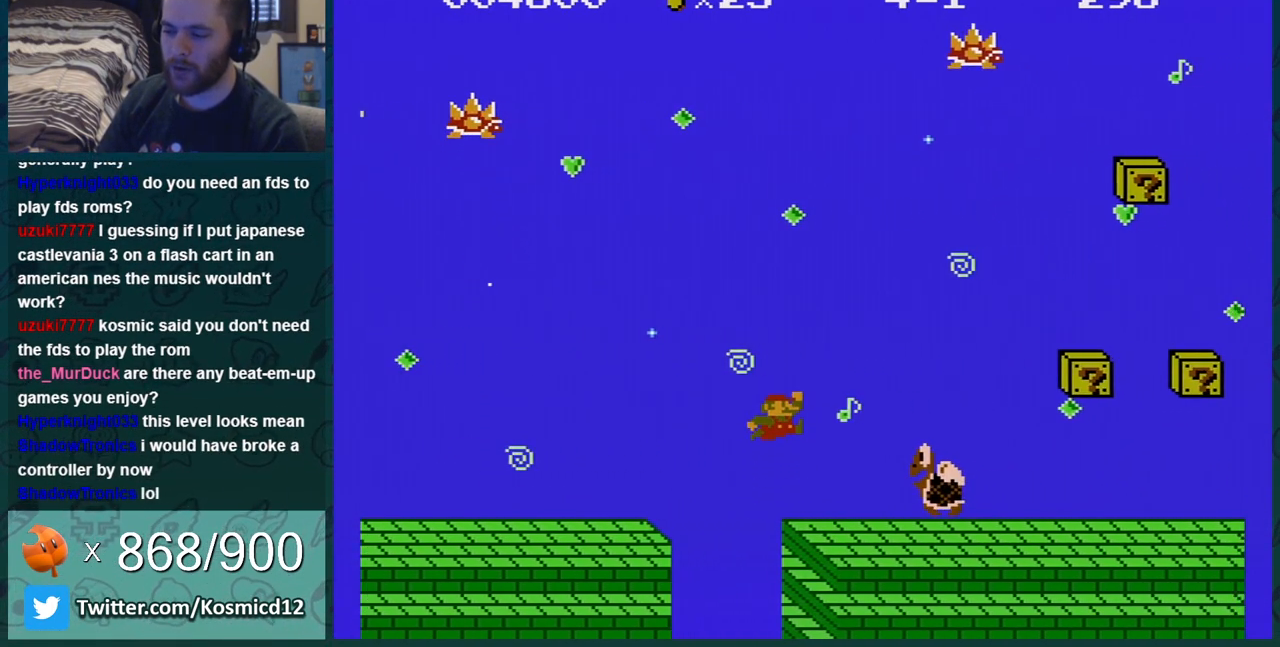
{"buttons": ["B", "DPAD_RIGHT"], "events": [[17, "DPAD_LEFT", "up"], [50, "DPAD_RIGHT", "down"]]}
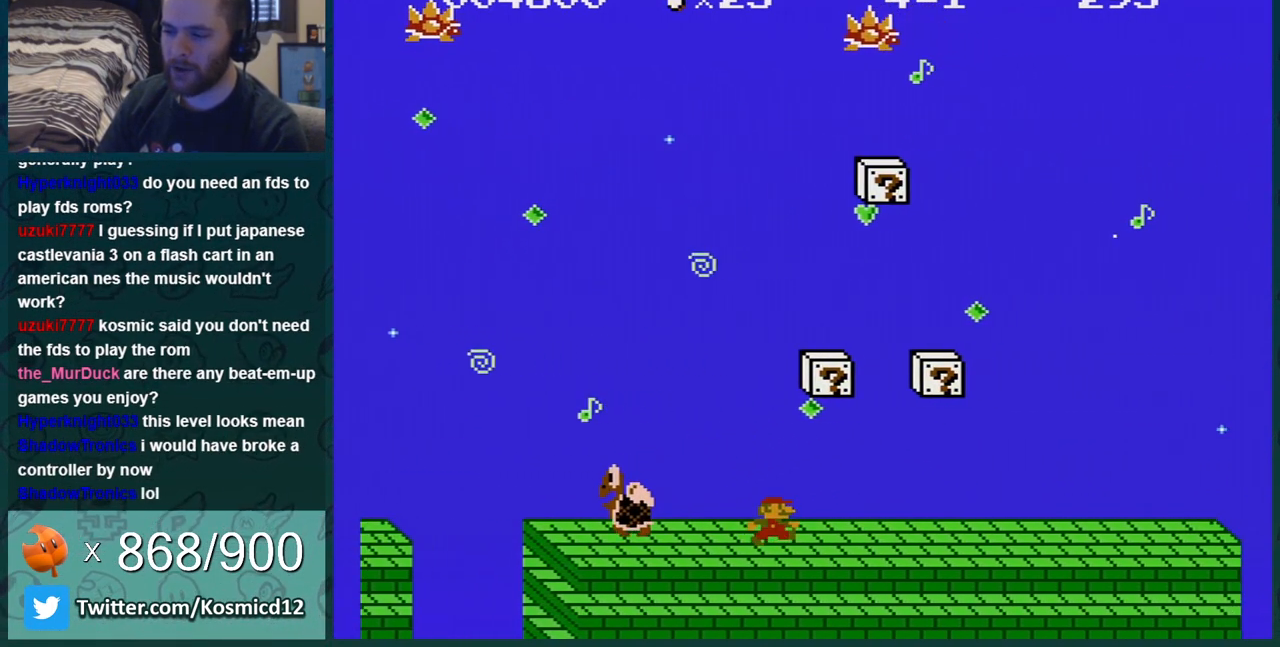
{"buttons": ["B", "DPAD_RIGHT"], "events": [[16, "DPAD_RIGHT", "up"], [16, "DPAD_UP", "down"], [50, "DPAD_LEFT", "down"], [50, "DPAD_UP", "up"], [233, "DPAD_LEFT", "up"], [417, "DPAD_RIGHT", "down"]]}
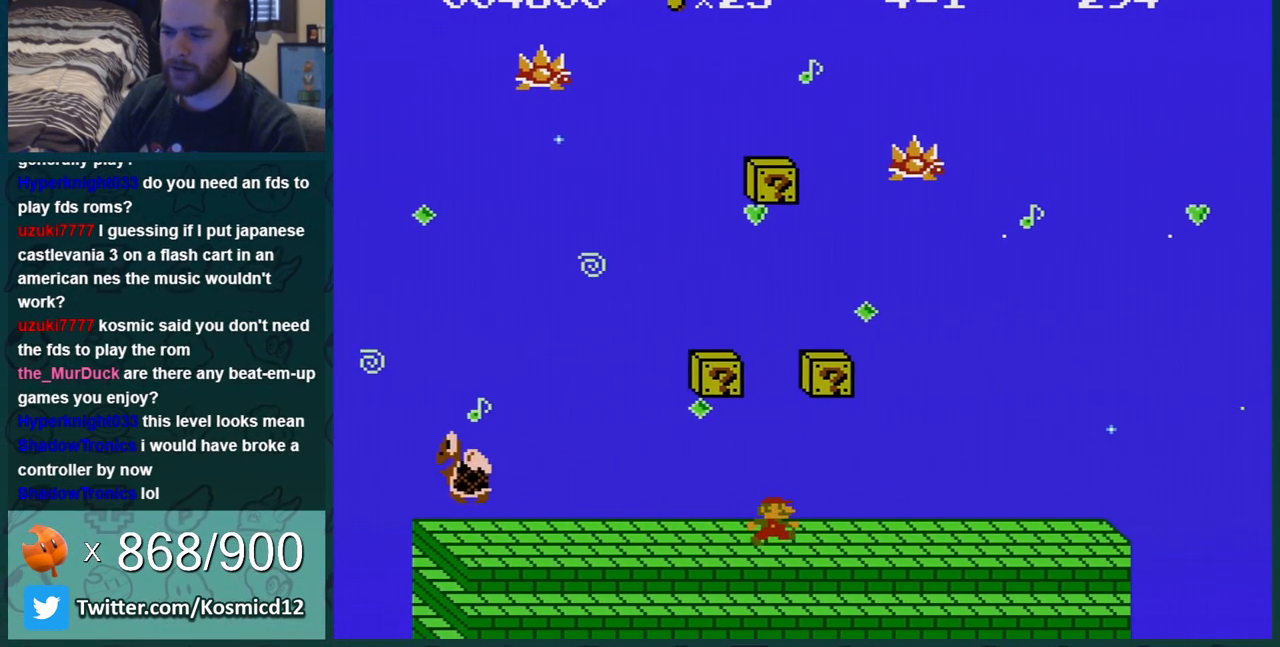
{"buttons": ["B", "DPAD_LEFT"], "events": [[167, "DPAD_RIGHT", "up"], [234, "DPAD_LEFT", "down"]]}
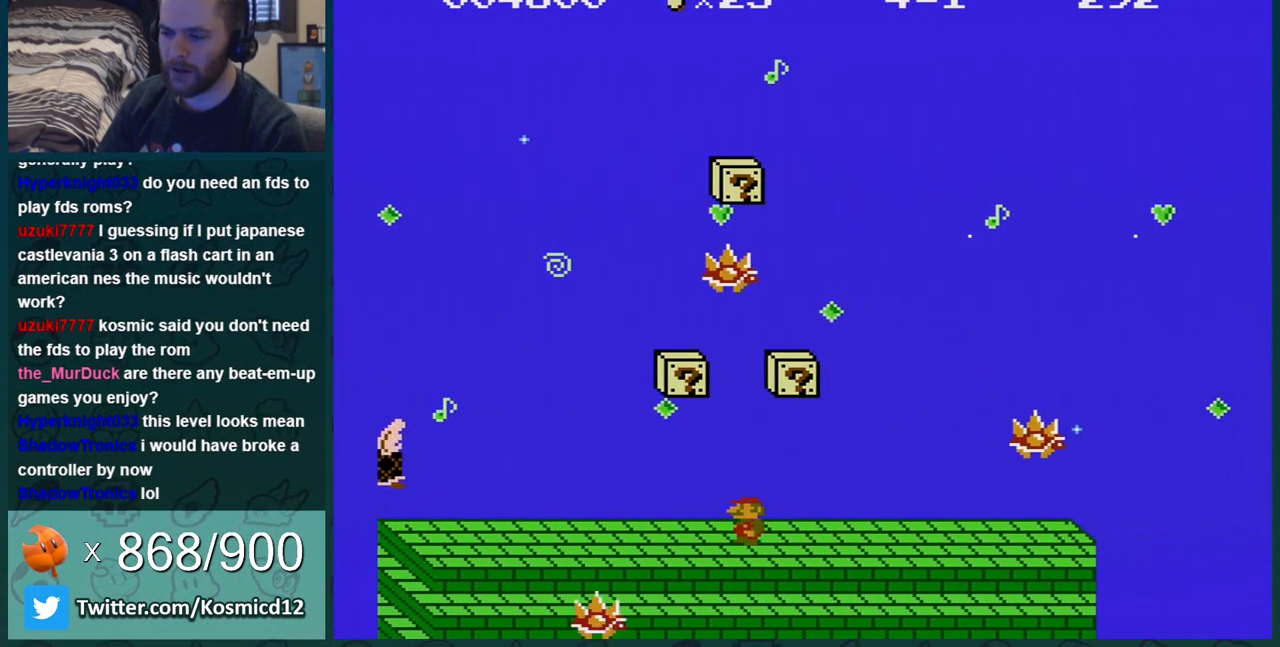
{"buttons": ["B", "DPAD_RIGHT"], "events": [[16, "DPAD_LEFT", "up"], [167, "DPAD_RIGHT", "down"]]}
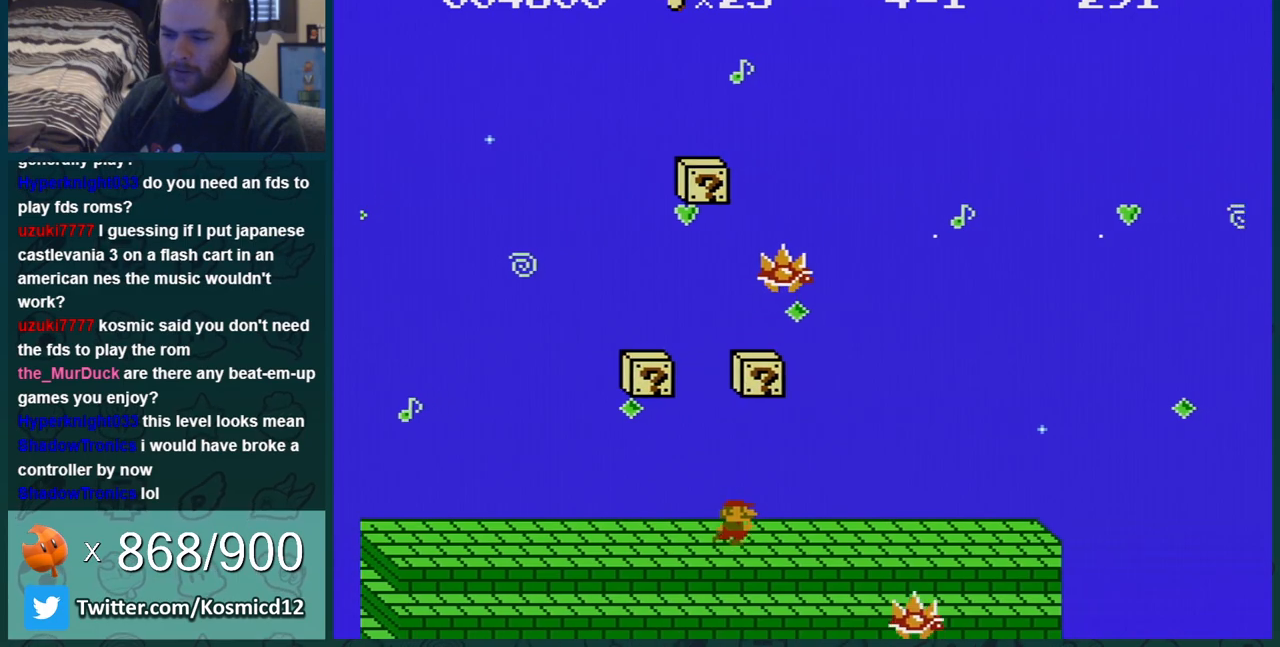
{"buttons": ["B", "DPAD_RIGHT"], "events": [[200, "DPAD_RIGHT", "up"], [417, "DPAD_RIGHT", "down"]]}
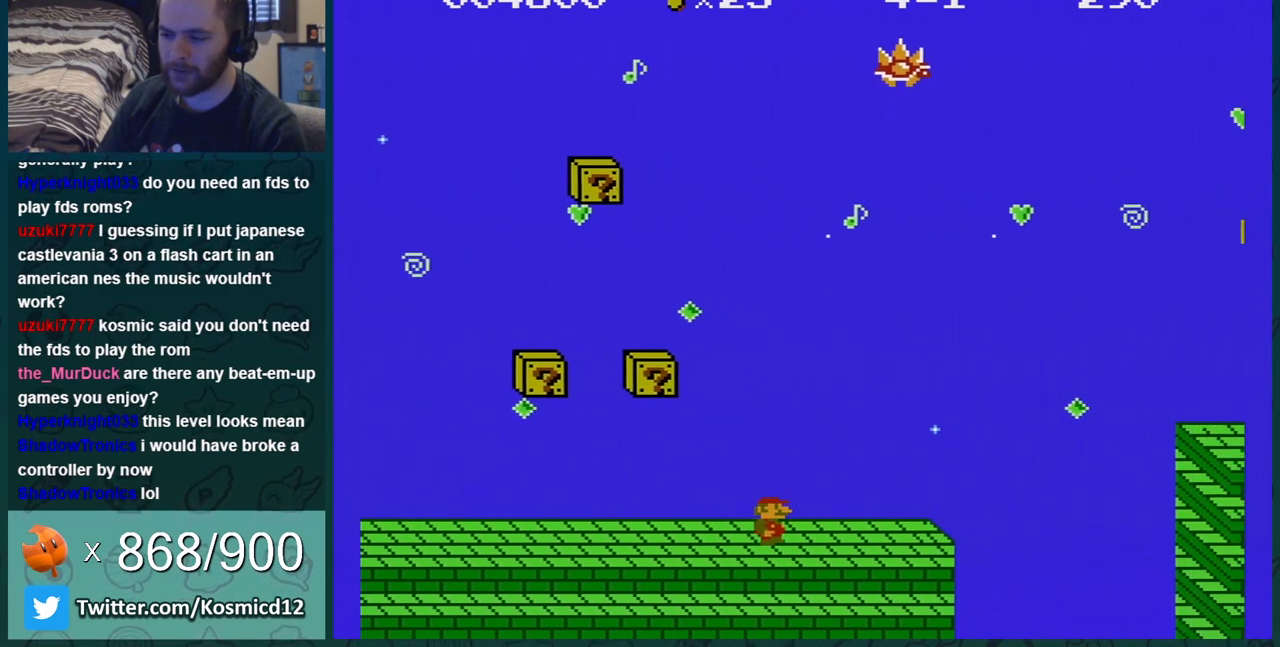
{"buttons": ["A", "B"], "events": [[50, "DPAD_RIGHT", "up"], [83, "DPAD_RIGHT", "down"], [450, "A", "down"], [484, "DPAD_RIGHT", "up"]]}
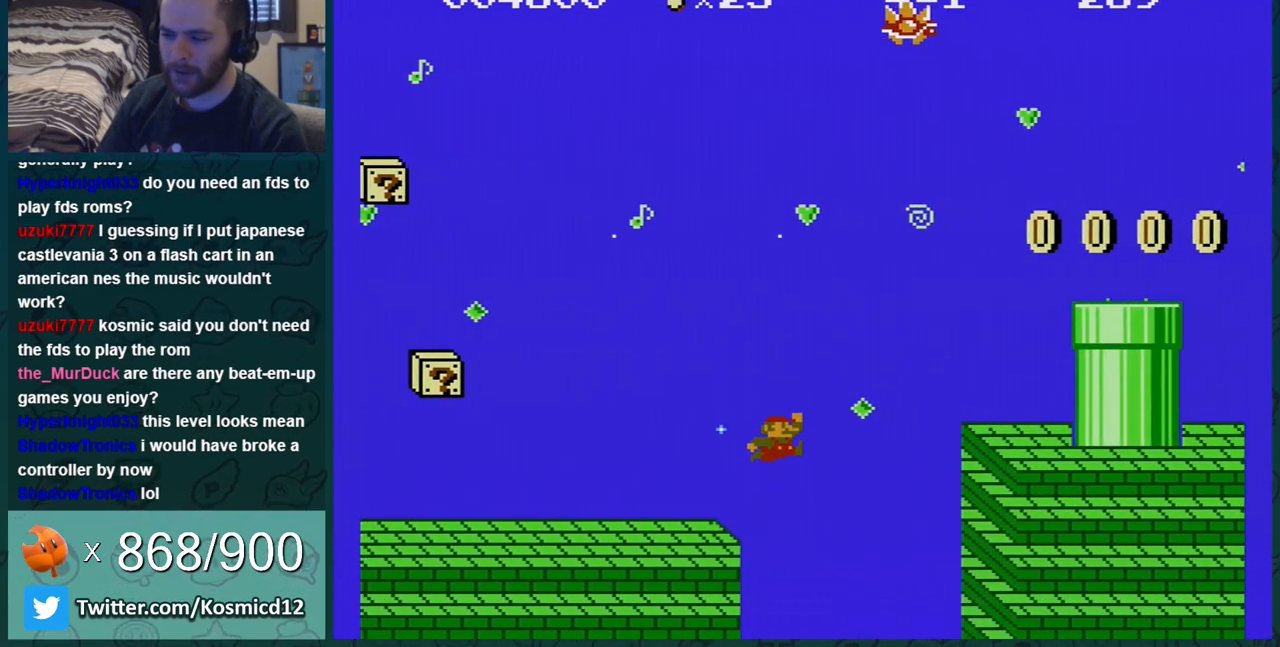
{"buttons": ["B", "DPAD_LEFT"], "events": [[167, "DPAD_LEFT", "down"], [234, "A", "up"]]}
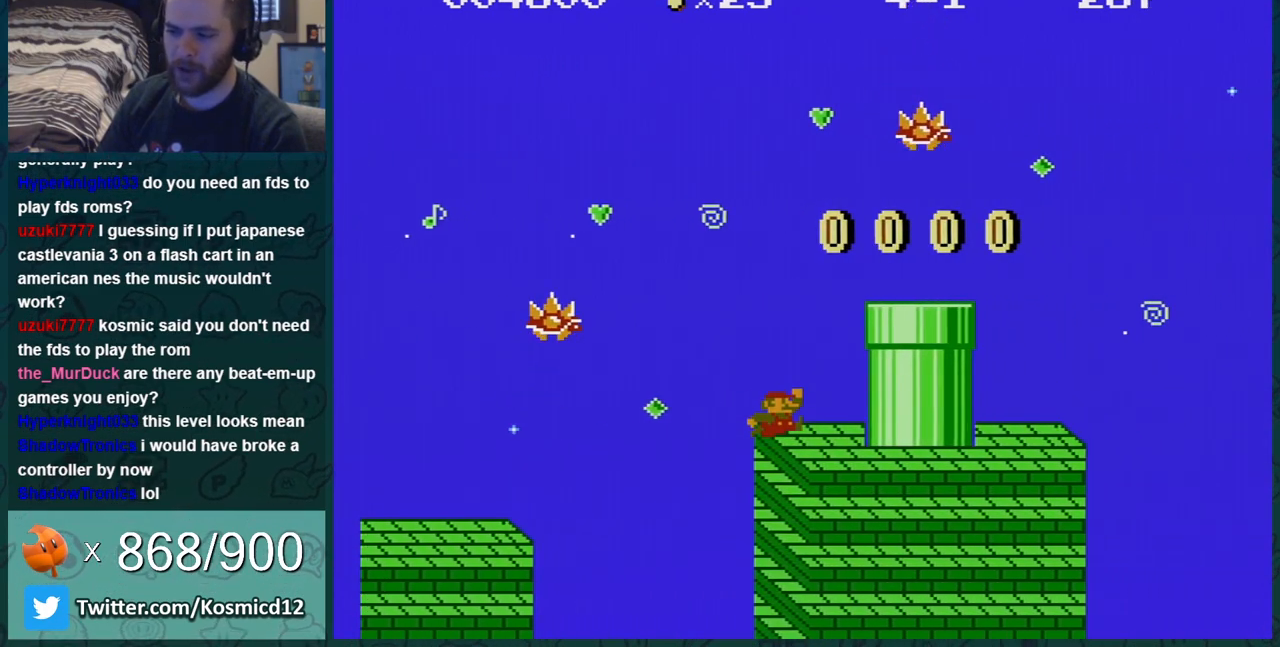
{"buttons": ["B"], "events": [[200, "DPAD_LEFT", "up"]]}
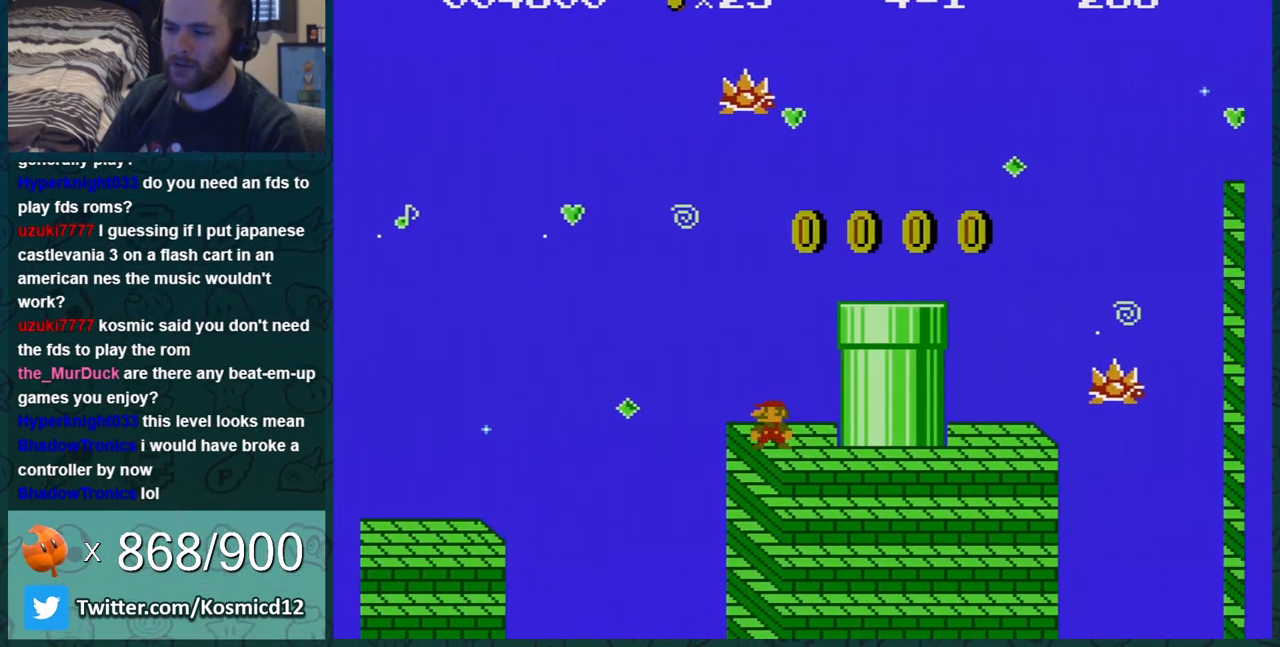
{"buttons": ["B"], "events": [[284, "A", "down"], [484, "A", "up"]]}
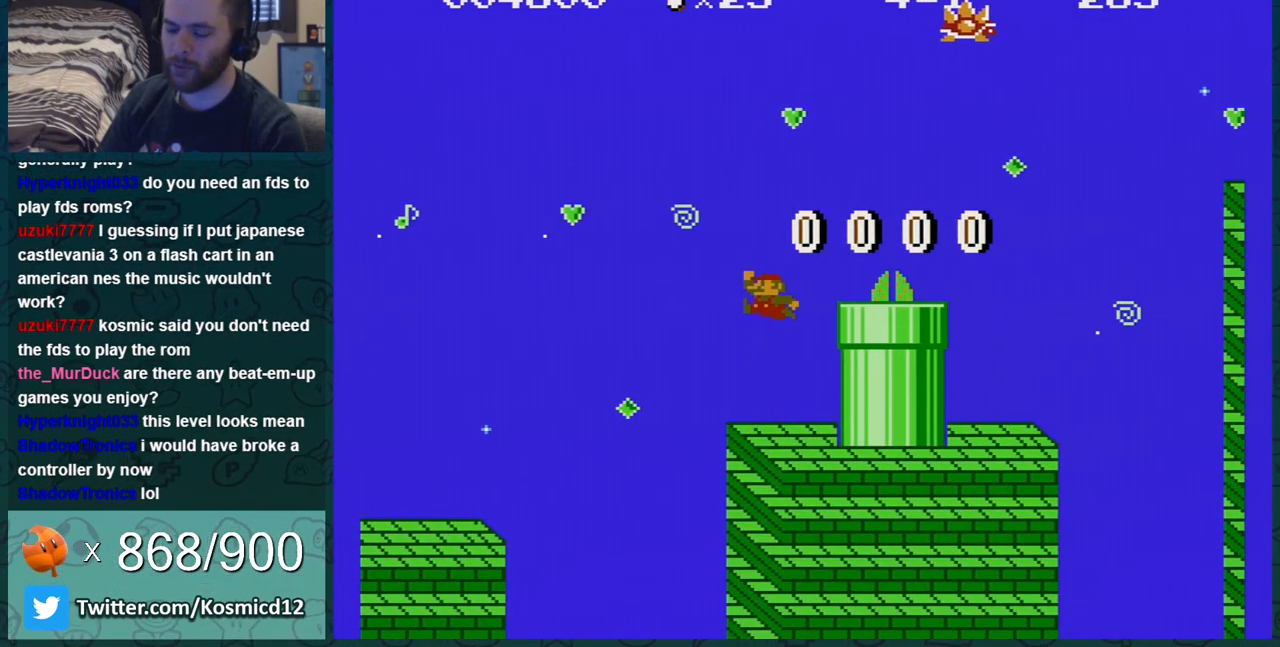
{"buttons": ["B"], "events": []}
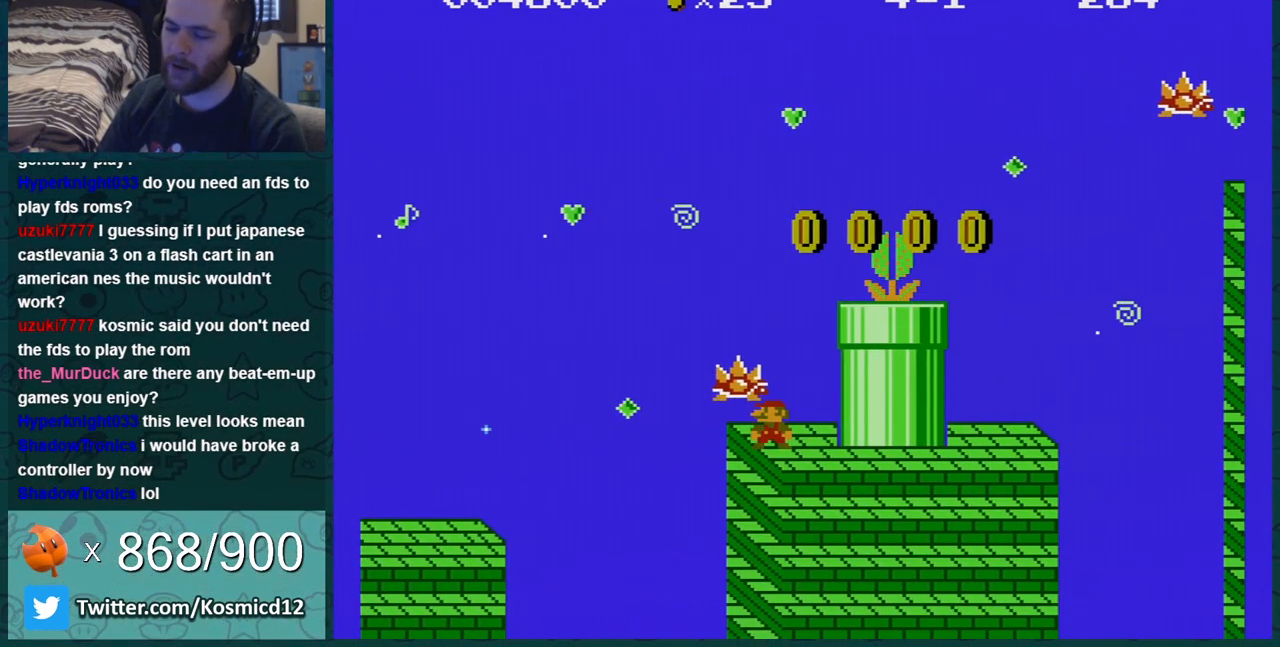
{"buttons": ["B"], "events": []}
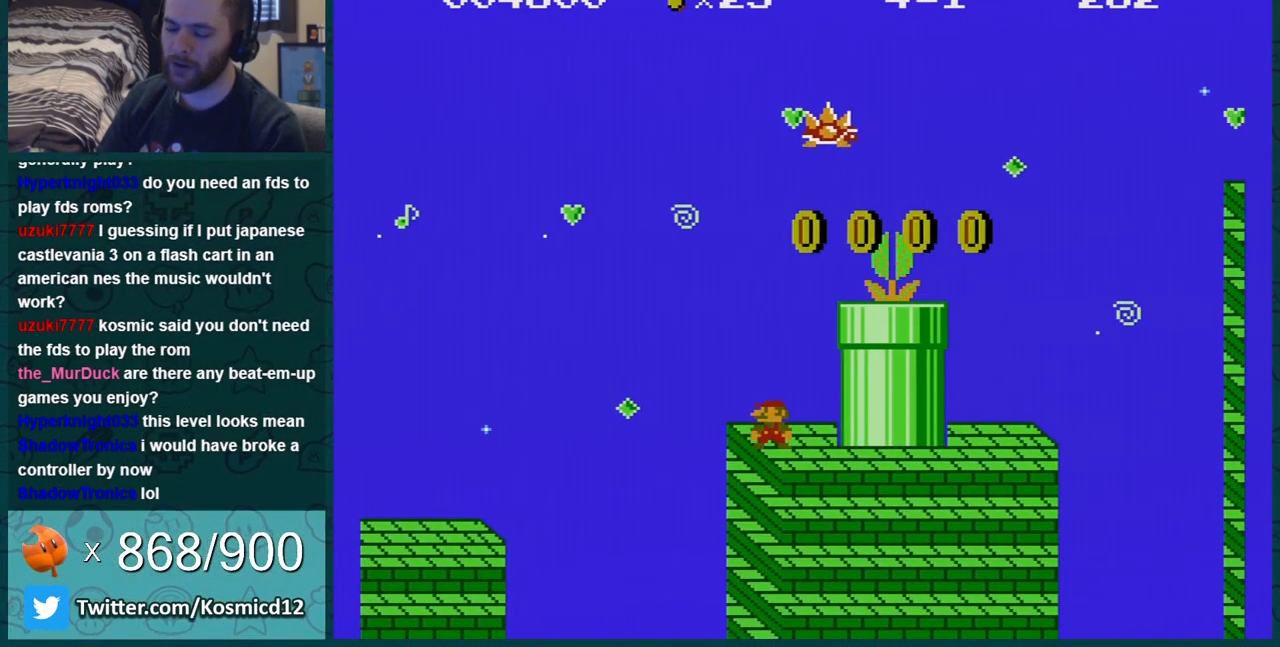
{"buttons": ["B"], "events": []}
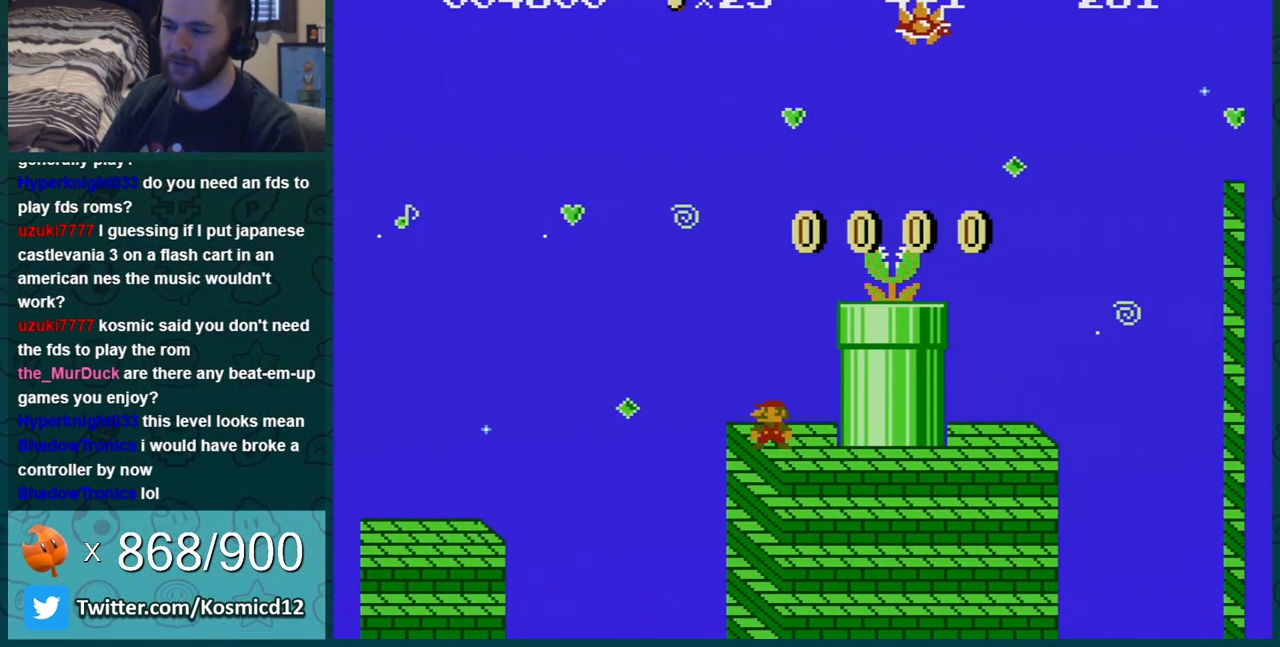
{"buttons": ["A", "B", "DPAD_RIGHT"], "events": [[217, "A", "down"], [284, "DPAD_RIGHT", "down"]]}
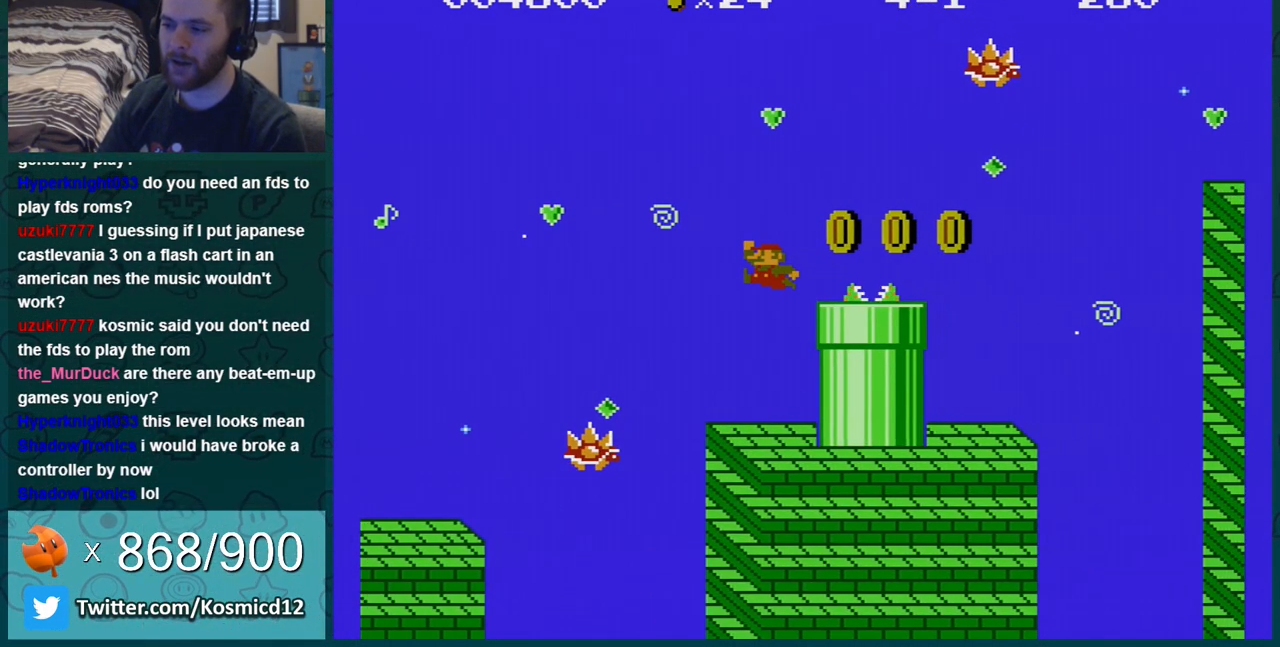
{"buttons": ["A", "B", "DPAD_RIGHT"], "events": [[66, "A", "up"], [367, "A", "down"]]}
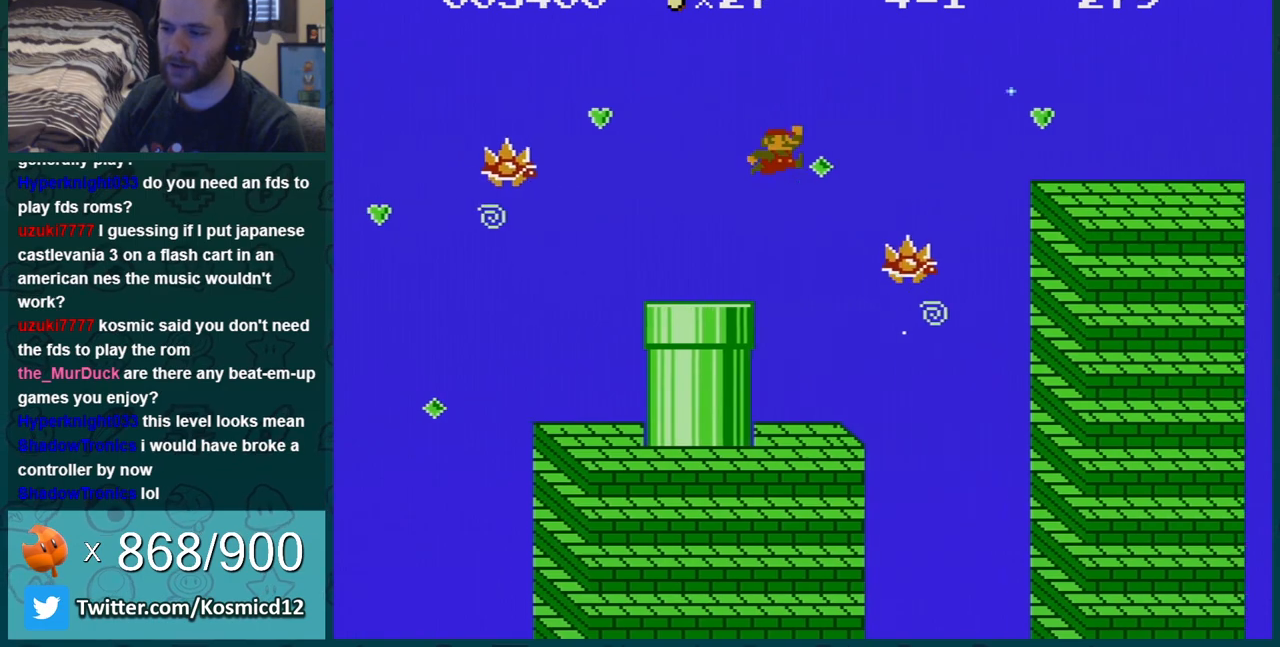
{"buttons": ["B", "DPAD_RIGHT"], "events": [[351, "A", "up"]]}
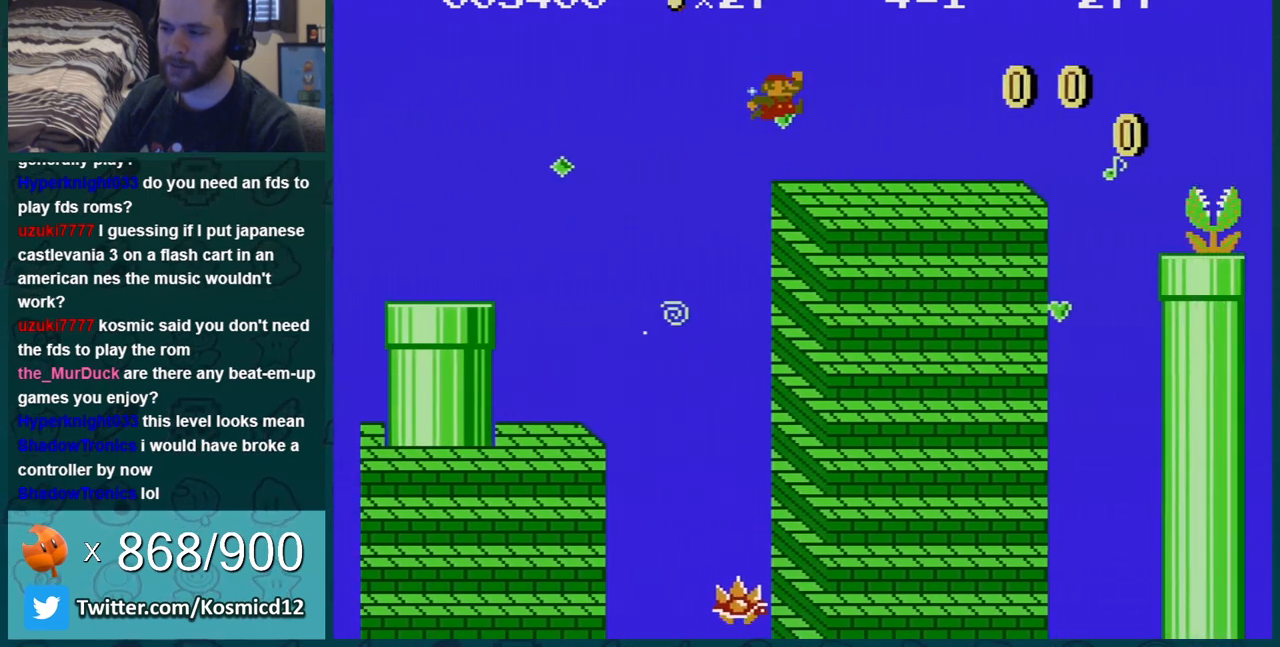
{"buttons": ["A", "B"], "events": [[467, "DPAD_RIGHT", "up"], [500, "A", "down"]]}
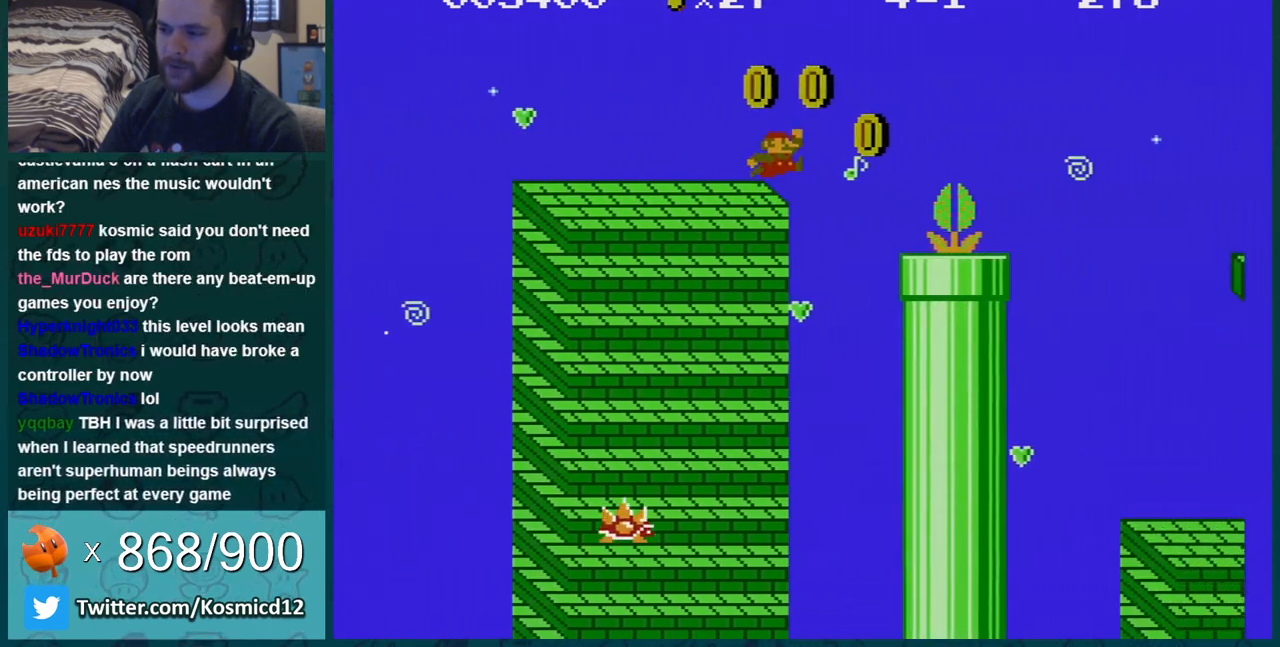
{"buttons": ["B", "DPAD_RIGHT"], "events": [[34, "DPAD_LEFT", "down"], [84, "A", "up"], [217, "DPAD_LEFT", "up"], [434, "DPAD_RIGHT", "down"]]}
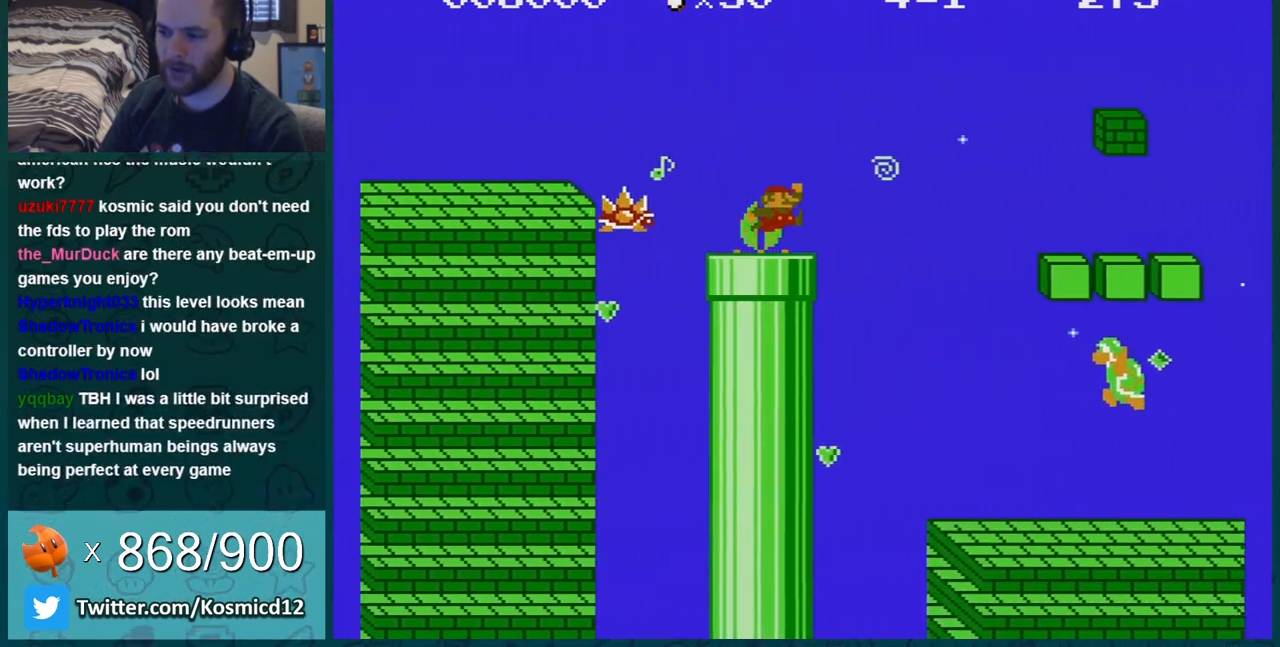
{"buttons": ["B", "DPAD_RIGHT"], "events": [[133, "A", "down"], [450, "A", "up"]]}
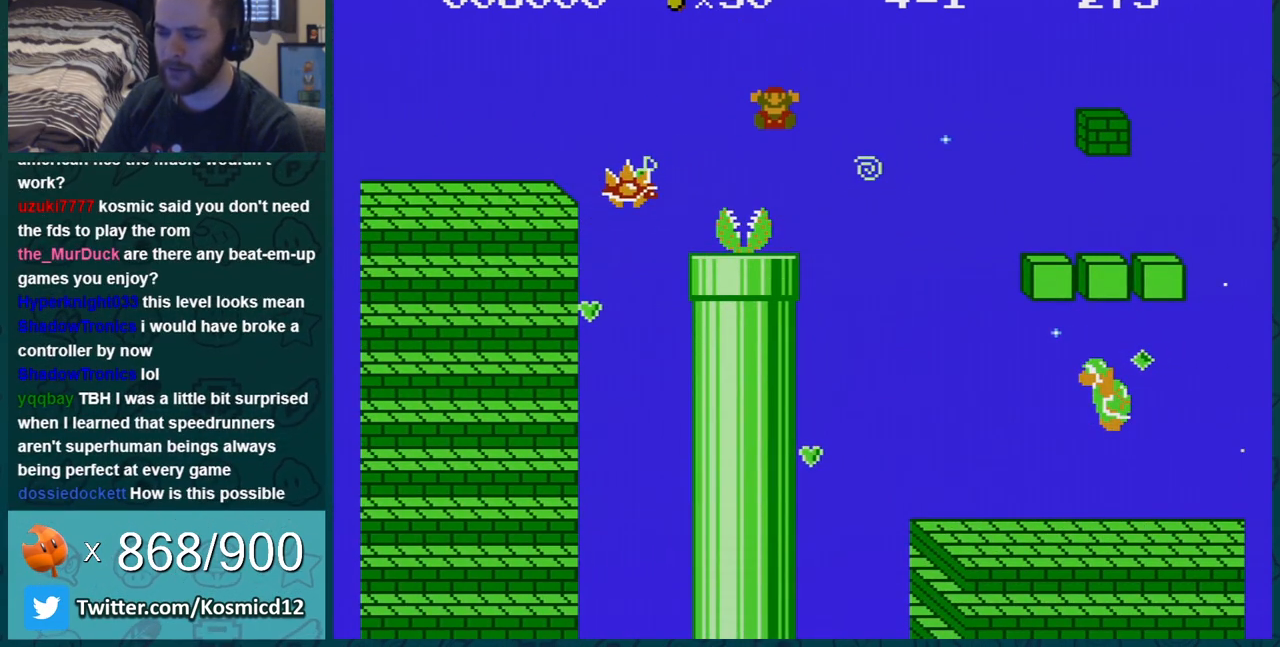
{"buttons": [], "events": [[16, "B", "up"], [16, "DPAD_RIGHT", "up"]]}
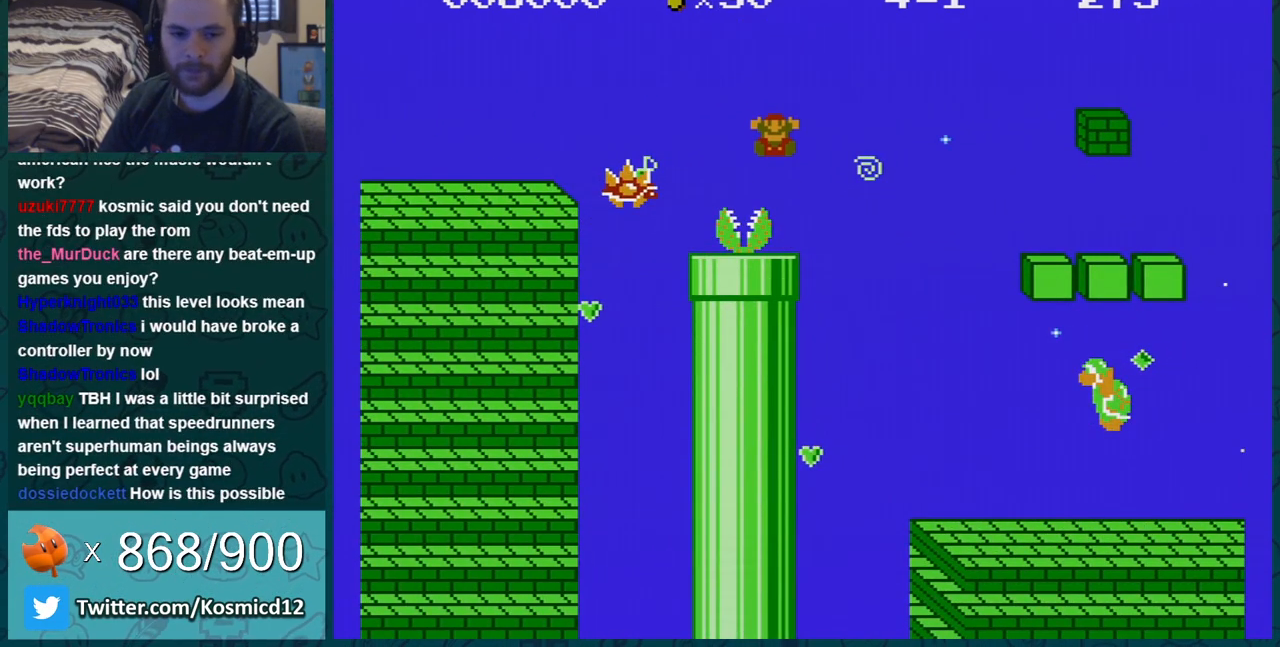
{"buttons": [], "events": [[17, "A", "down"], [100, "A", "up"], [300, "A", "down"], [350, "A", "up"]]}
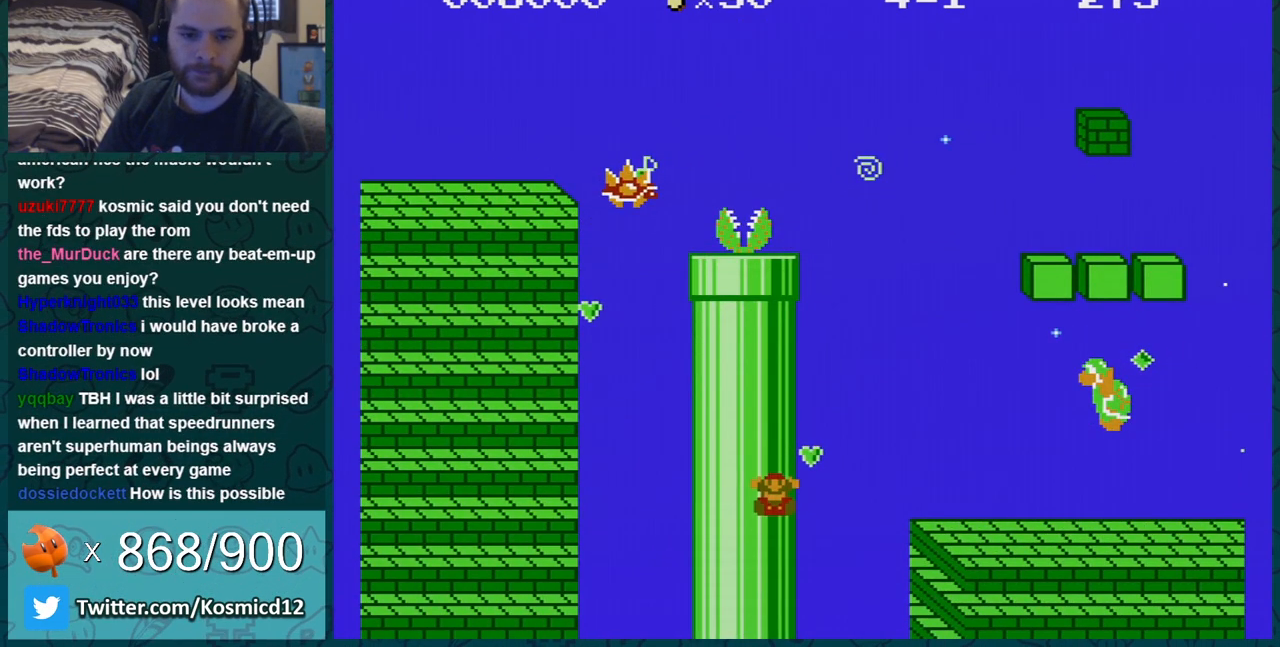
{"buttons": ["A"], "events": [[417, "A", "down"]]}
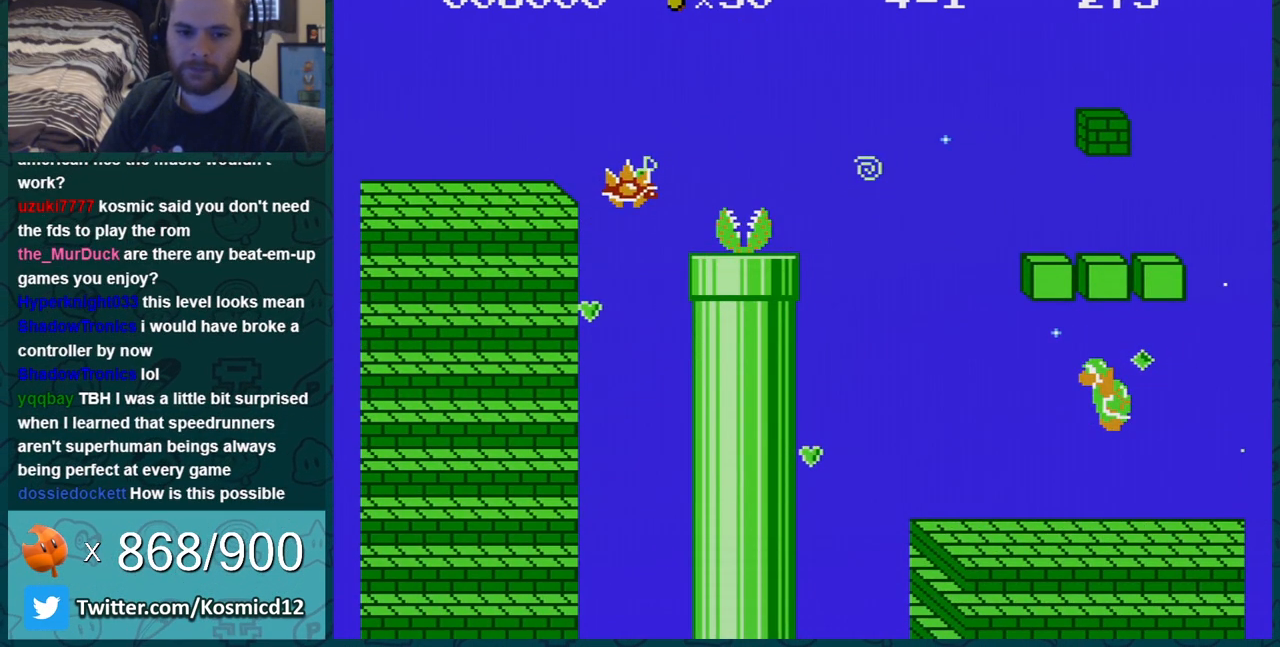
{"buttons": ["A"], "events": []}
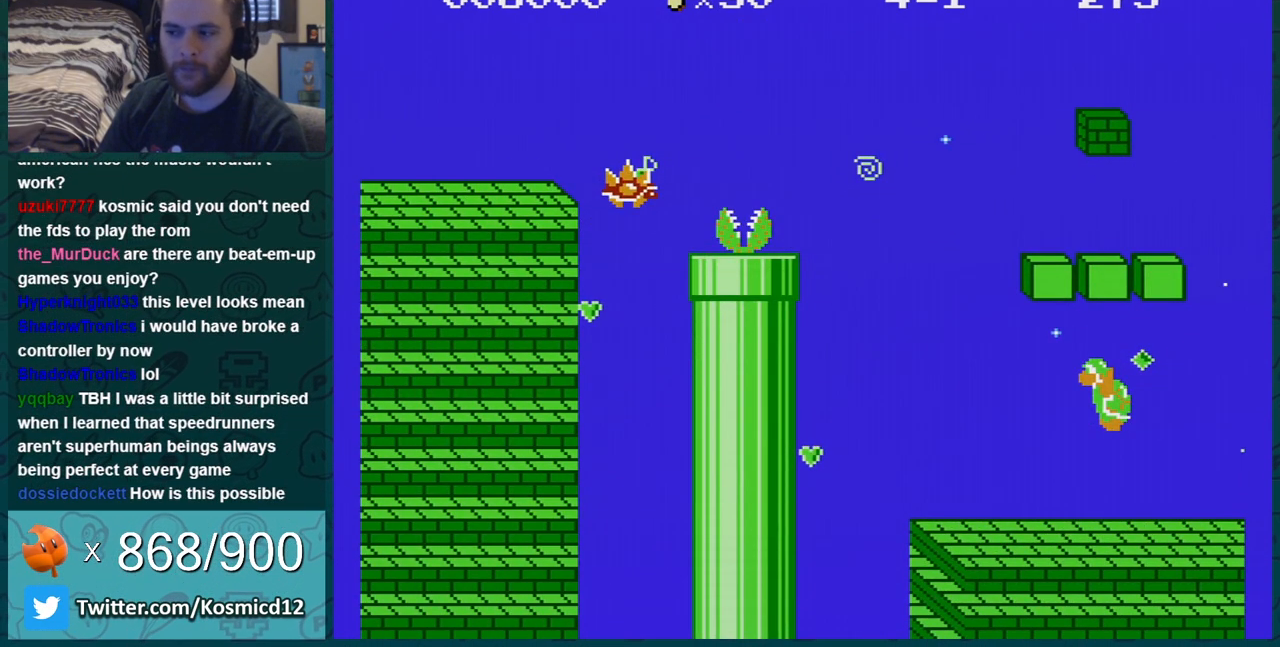
{"buttons": ["A"], "events": []}
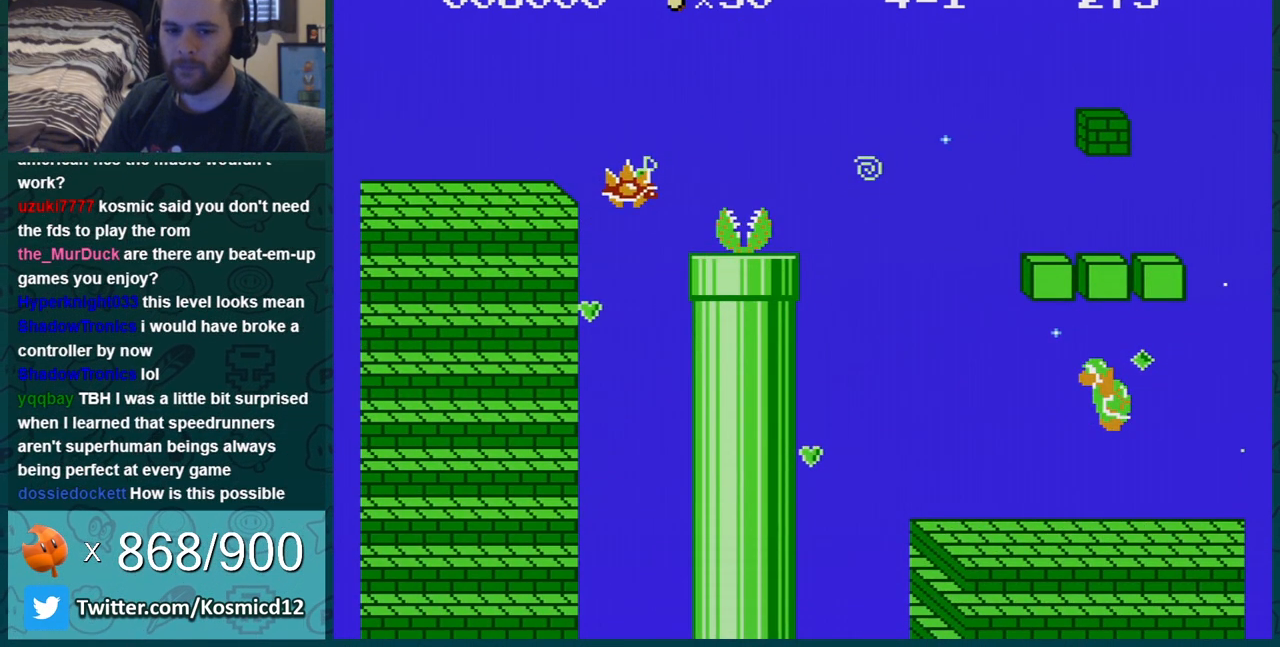
{"buttons": ["A"], "events": []}
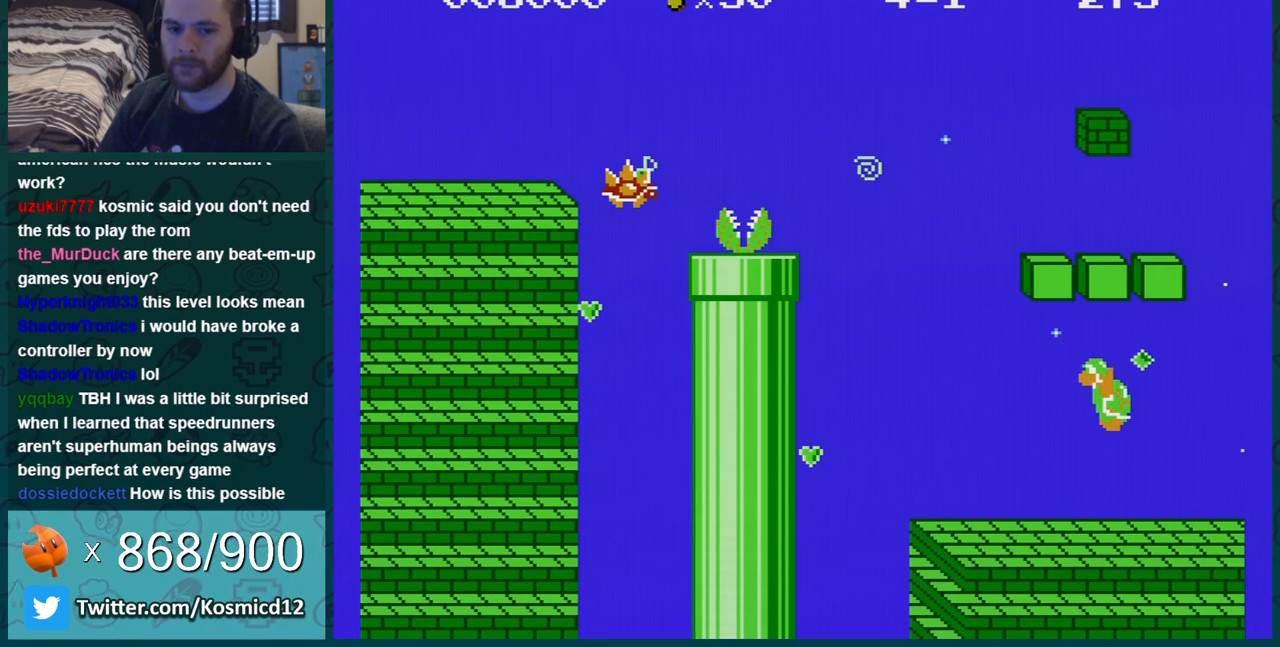
{"buttons": ["A"], "events": []}
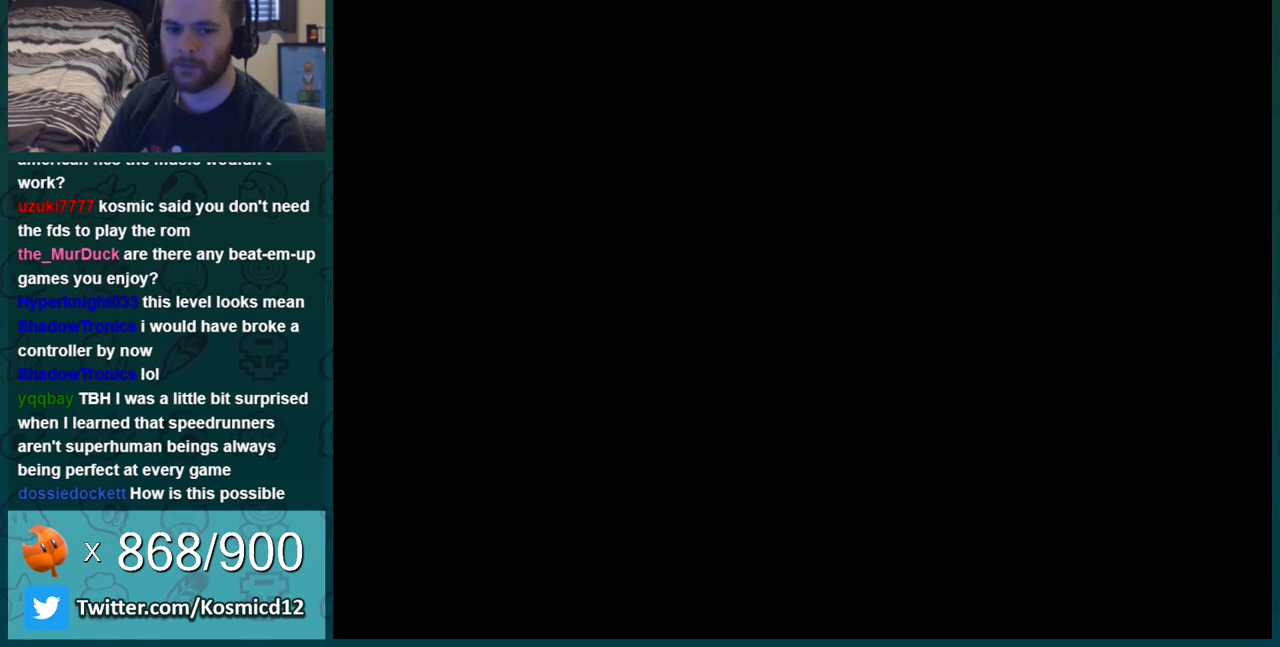
{"buttons": ["A"], "events": [[167, "START", "down"], [317, "START", "up"]]}